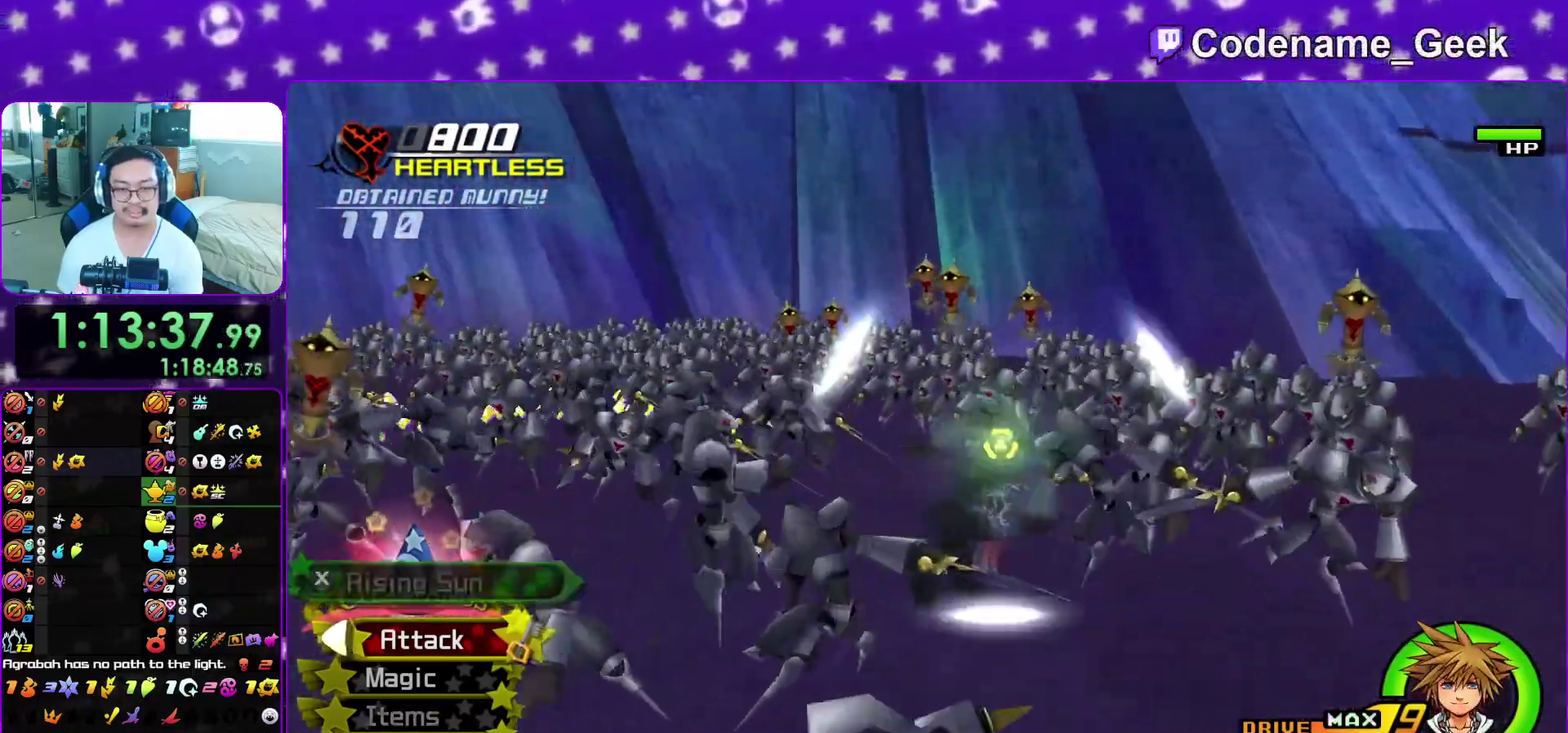
Gameplay with a controller (Nintendo layout); each line is a JSON object with the inputs held at the frame after it (dt_ms = milliseconds from this image to that frame). "events" lists button and stick changes between this image and that frame as [ms after this image, input, new state], when the widget could be followed in between. This overlay highlights the sticks when they move; stick clicks (L3 R3) are not distinguishable. Not read: L3 R3 SELECT START.
{"dt_ms": 500, "buttons": [], "left_stick": "up", "right_stick": "center", "events": [[17, "Y", "down"], [117, "left_stick", "up-right"], [150, "Y", "up"], [233, "right_stick", "down-left"], [267, "left_stick", "up"], [367, "right_stick", "center"]]}
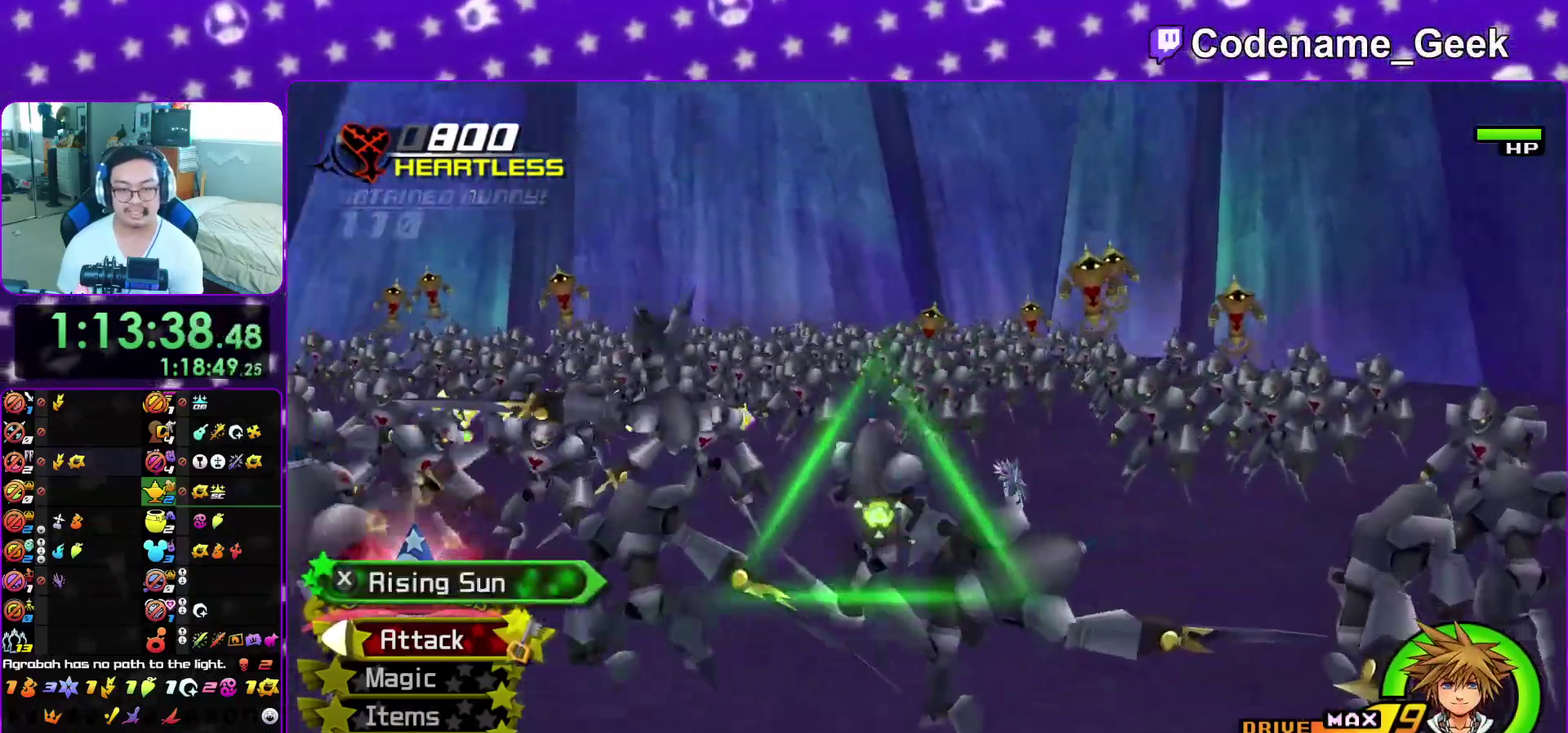
{"dt_ms": 400, "buttons": ["Y"], "left_stick": "up", "right_stick": "center", "events": [[17, "right_stick", "down-left"], [117, "right_stick", "center"], [150, "Y", "down"], [250, "Y", "up"], [333, "Y", "down"]]}
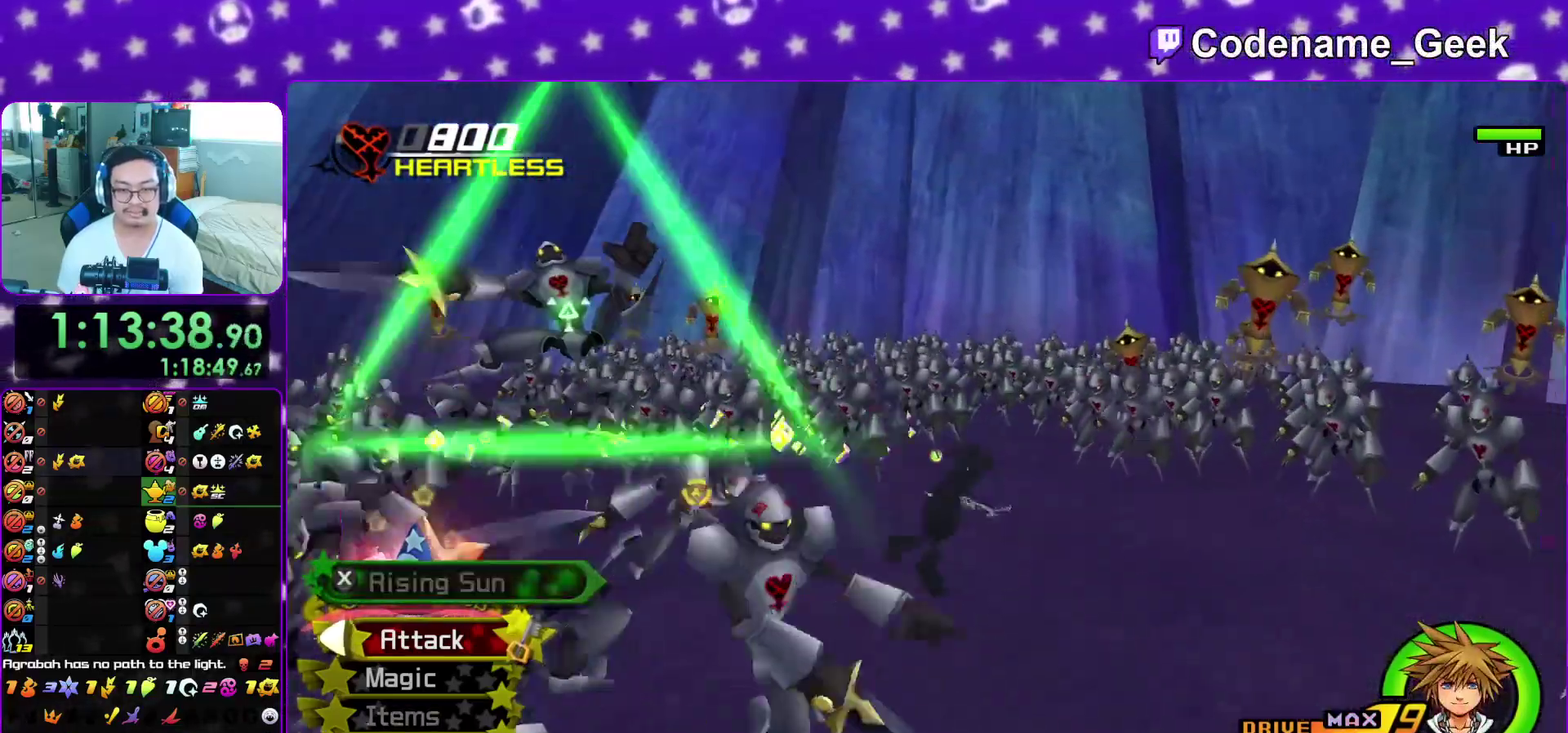
{"dt_ms": 600, "buttons": [], "left_stick": "up", "right_stick": "center", "events": [[50, "left_stick", "up-right"], [83, "Y", "up"], [117, "right_stick", "down-left"], [200, "right_stick", "left"], [300, "left_stick", "up"], [333, "right_stick", "center"], [500, "B", "down"], [583, "B", "up"]]}
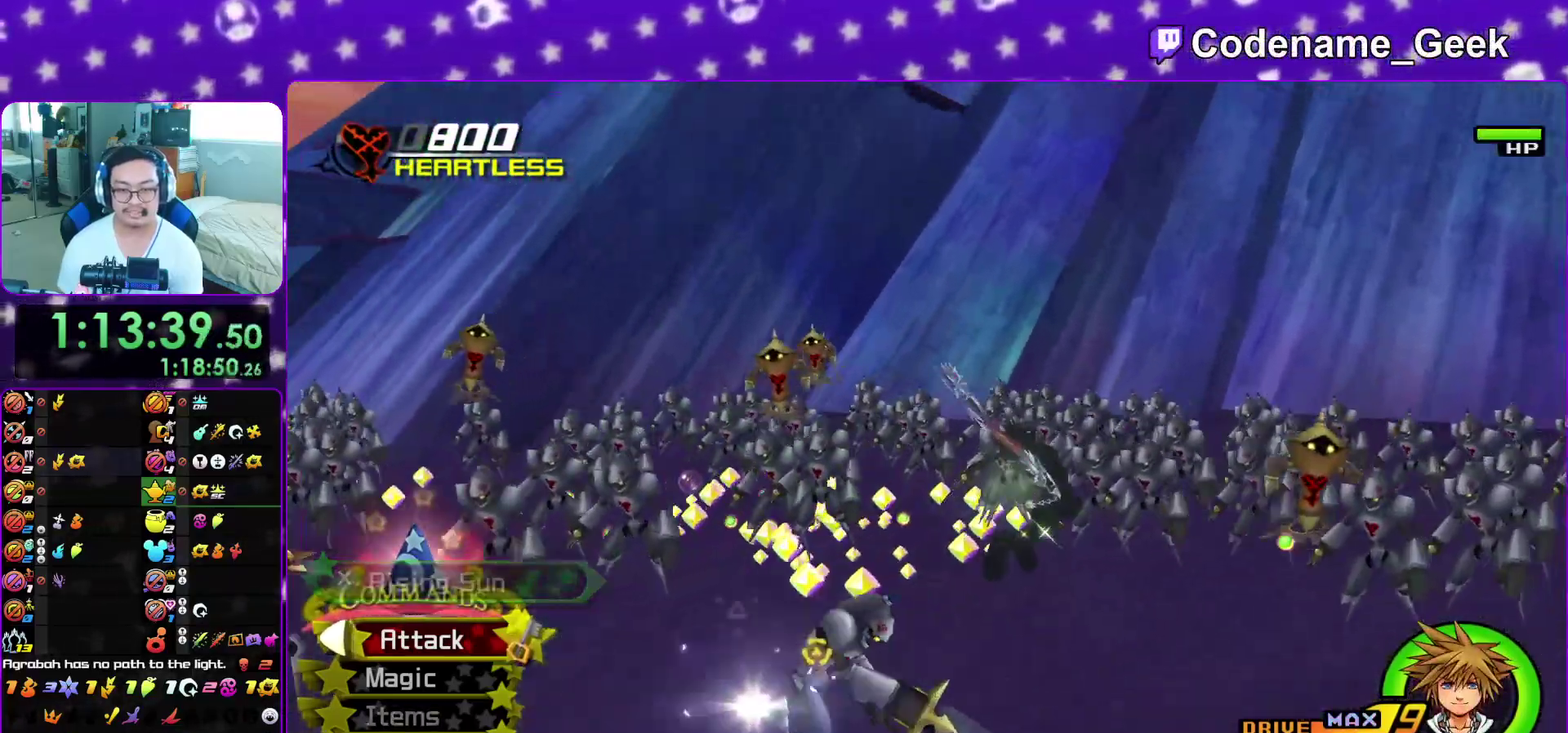
{"dt_ms": 400, "buttons": [], "left_stick": "up-right", "right_stick": "center", "events": [[33, "B", "down"], [150, "B", "up"], [267, "B", "down"], [333, "left_stick", "up-right"], [350, "B", "up"]]}
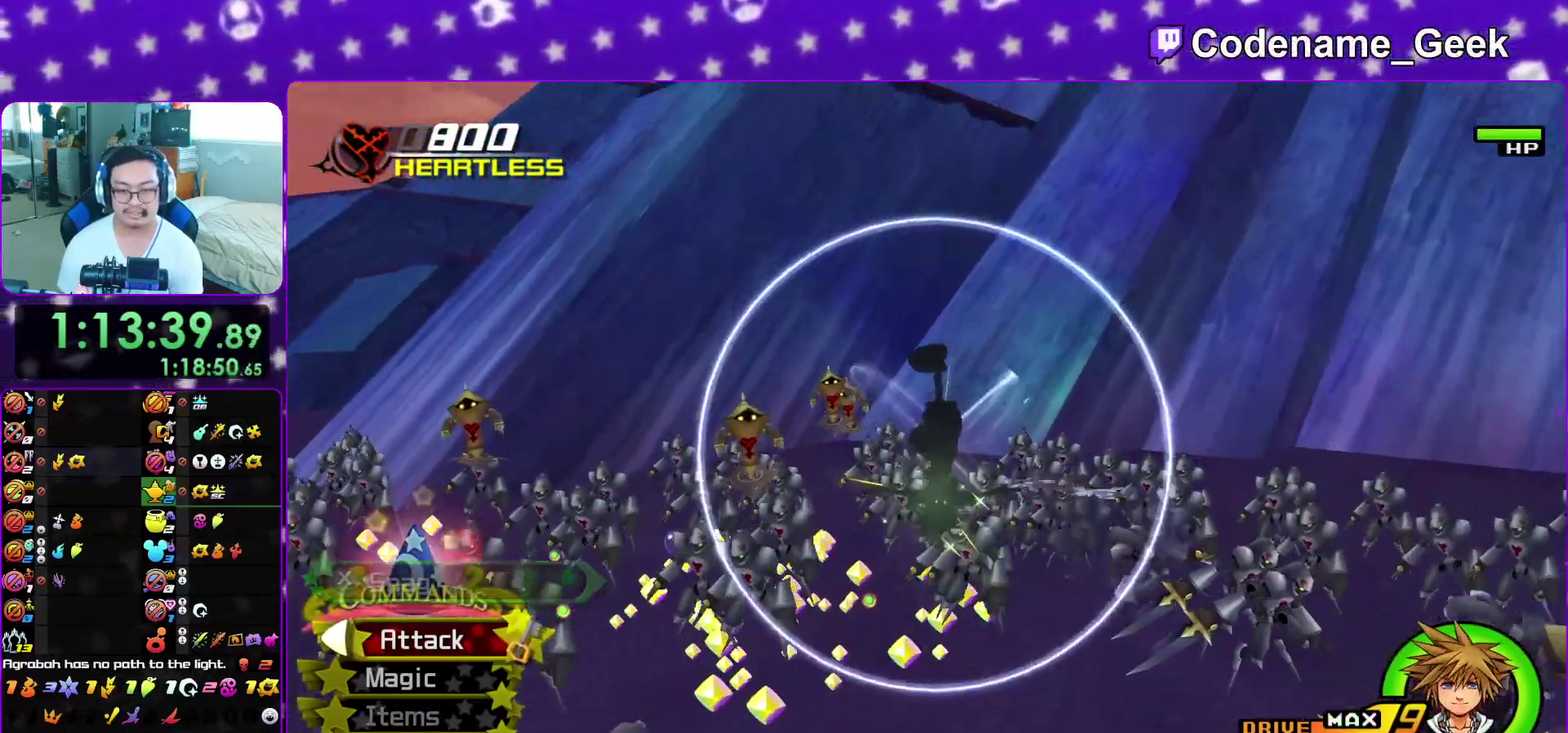
{"dt_ms": 600, "buttons": [], "left_stick": "down-right", "right_stick": "center", "events": [[33, "B", "down"], [100, "B", "up"], [167, "left_stick", "up"], [250, "right_stick", "down-left"], [317, "right_stick", "center"], [383, "left_stick", "down-right"], [400, "right_stick", "down-right"], [450, "right_stick", "up"], [533, "right_stick", "right"], [600, "right_stick", "center"]]}
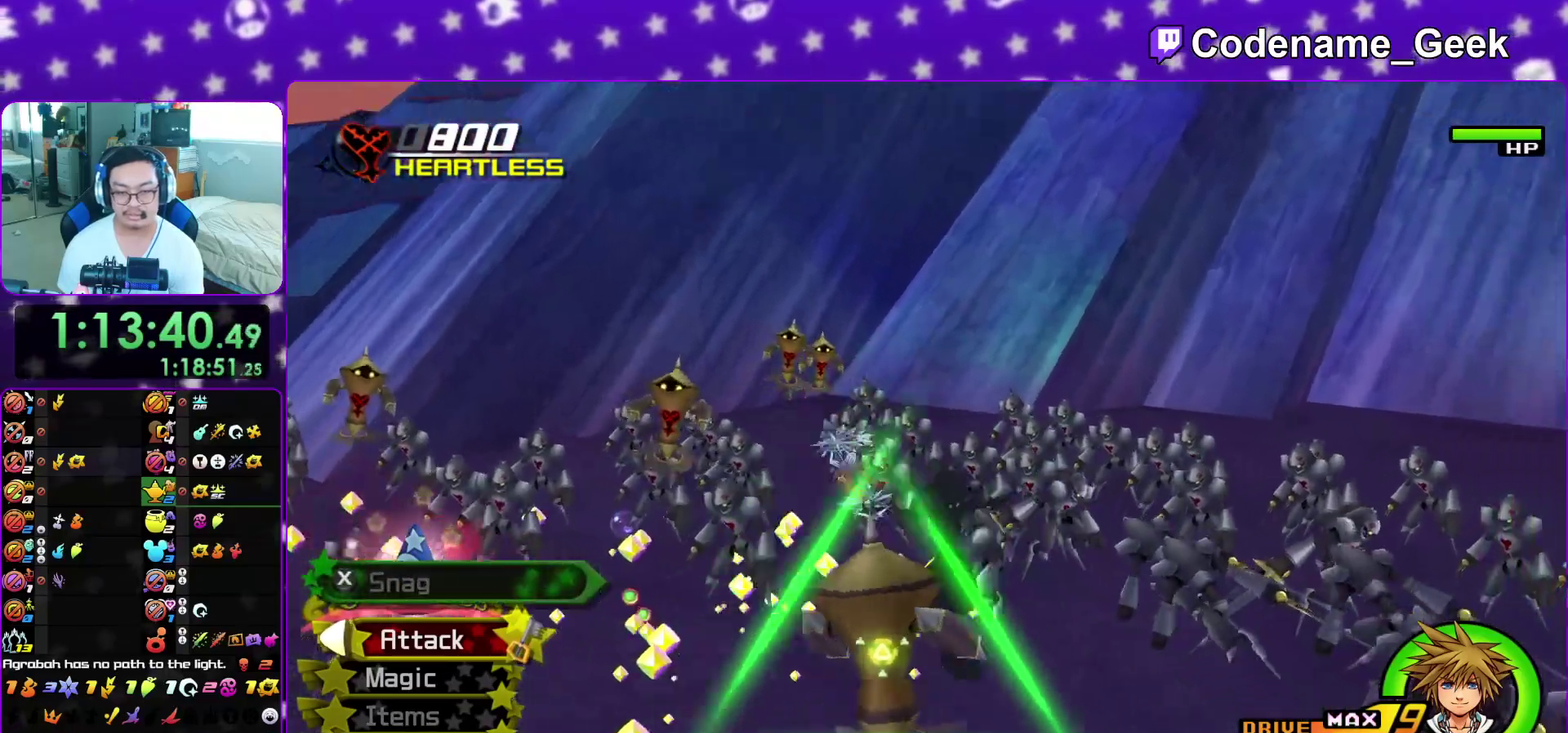
{"dt_ms": 300, "buttons": [], "left_stick": "down", "right_stick": "center", "events": [[117, "left_stick", "down"], [150, "right_stick", "down"], [250, "right_stick", "center"]]}
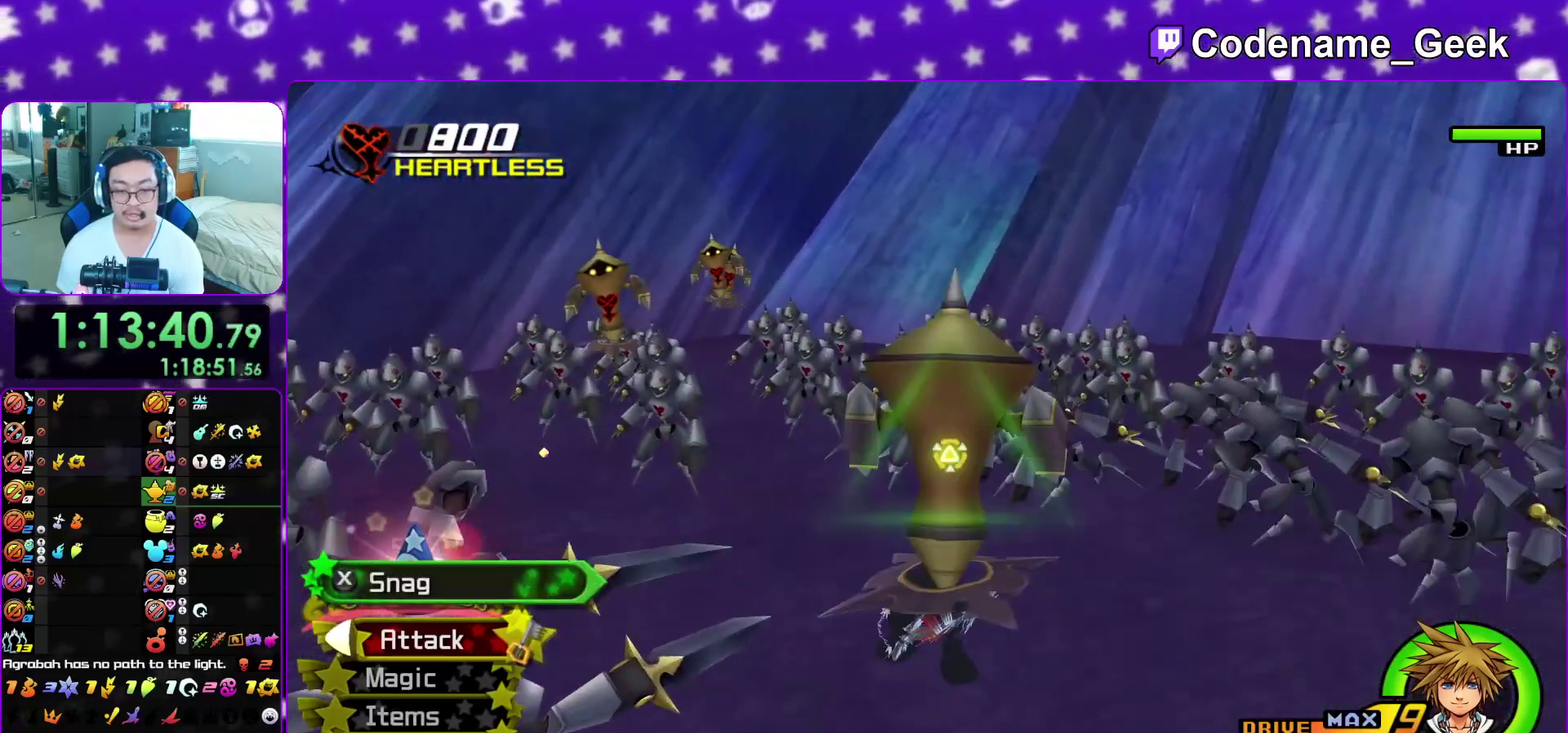
{"dt_ms": 900, "buttons": [], "left_stick": "up-left", "right_stick": "left", "events": [[50, "right_stick", "down-left"], [133, "X", "down"], [217, "X", "up"], [300, "X", "down"], [300, "right_stick", "left"], [350, "left_stick", "center"], [400, "X", "up"], [517, "X", "down"], [600, "X", "up"], [700, "X", "down"], [800, "X", "up"], [850, "left_stick", "up-left"]]}
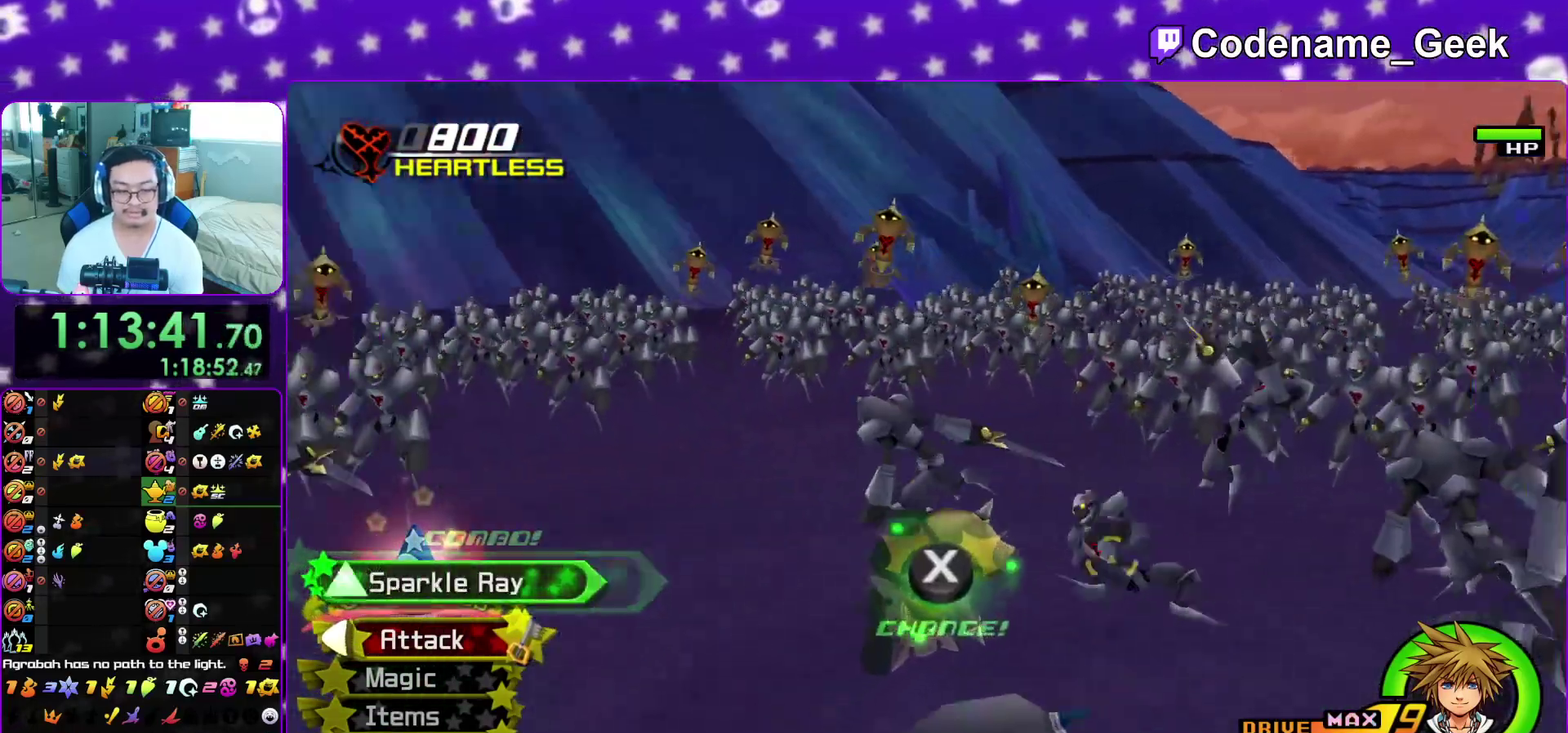
{"dt_ms": 300, "buttons": ["X"], "left_stick": "up-left", "right_stick": "left", "events": [[17, "X", "down"], [150, "X", "up"], [200, "X", "down"]]}
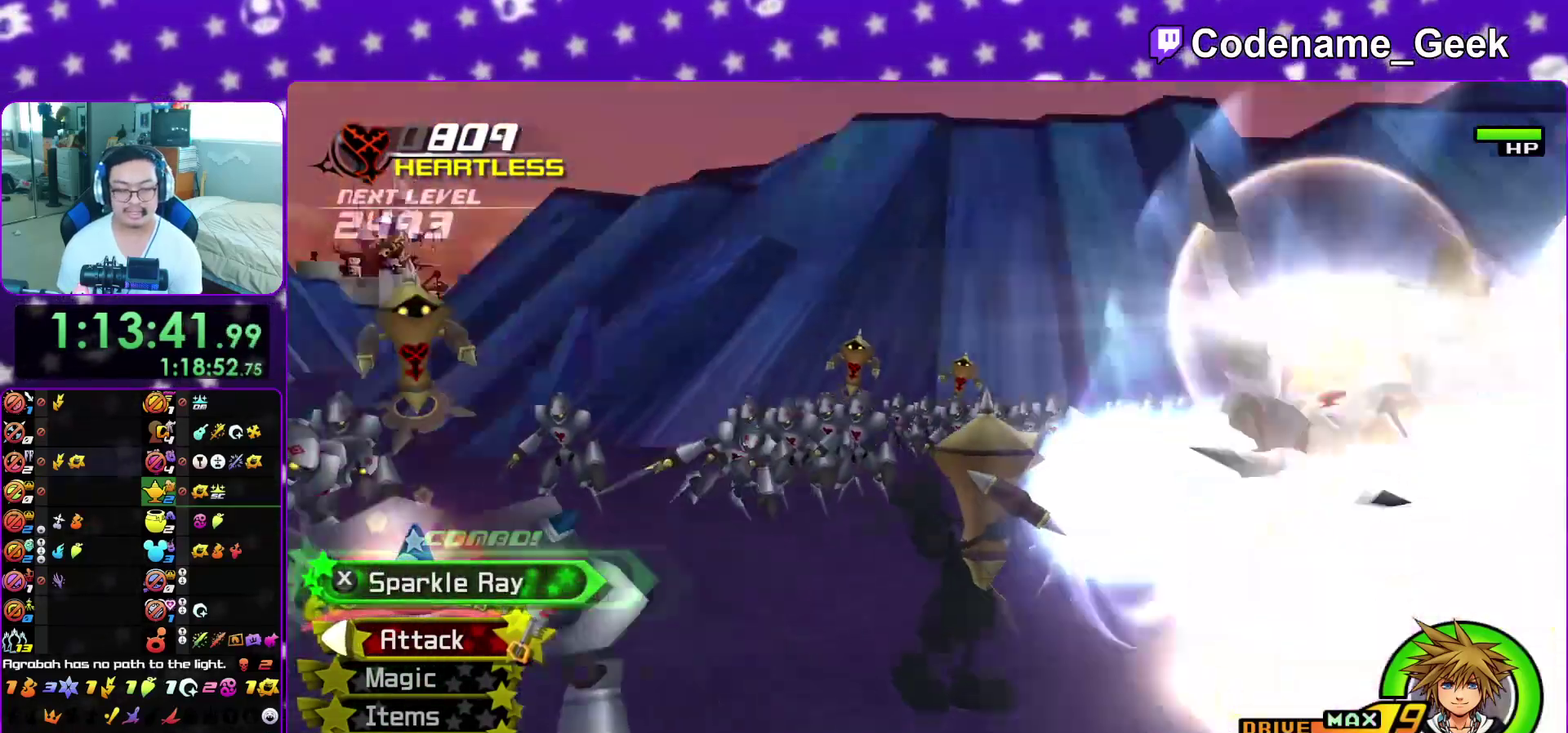
{"dt_ms": 600, "buttons": ["X"], "left_stick": "up-left", "right_stick": "left", "events": [[17, "X", "up"], [117, "X", "down"], [233, "X", "up"], [333, "X", "down"], [450, "X", "up"], [533, "X", "down"]]}
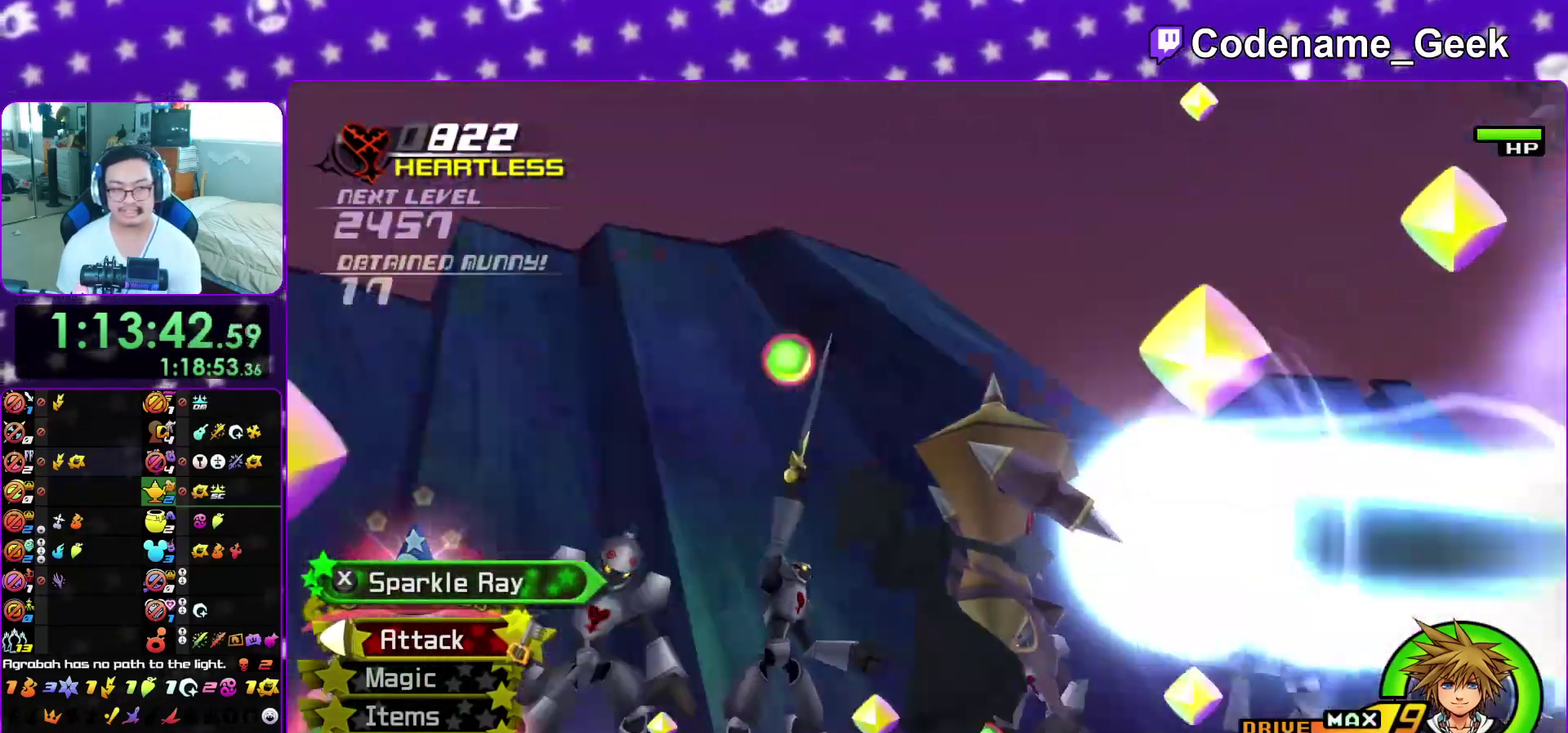
{"dt_ms": 400, "buttons": ["X"], "left_stick": "up", "right_stick": "left", "events": [[83, "X", "up"], [150, "X", "down"], [267, "left_stick", "up"], [283, "X", "up"], [367, "X", "down"]]}
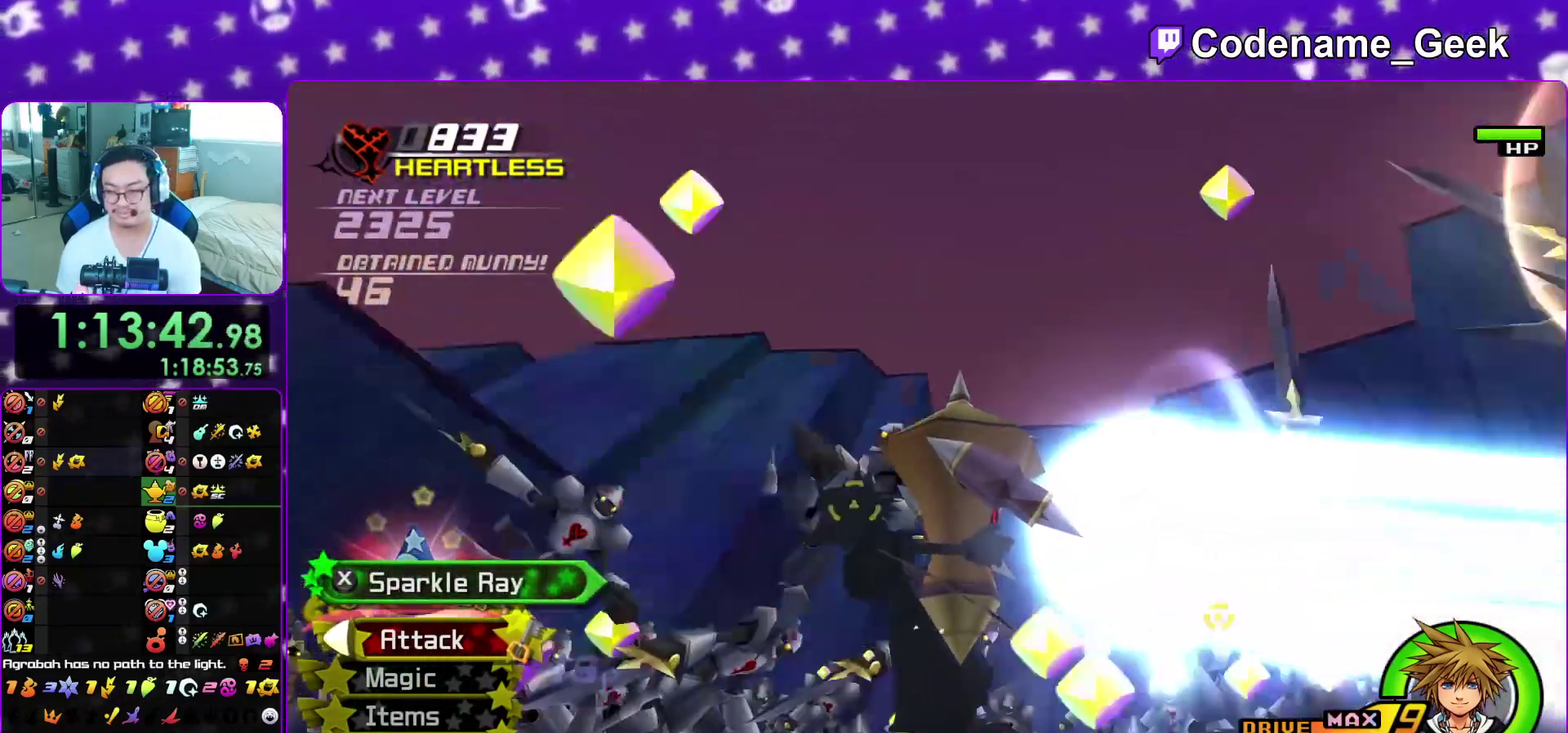
{"dt_ms": 500, "buttons": ["X"], "left_stick": "up", "right_stick": "left", "events": [[83, "X", "up"], [183, "X", "down"], [300, "X", "up"], [383, "X", "down"]]}
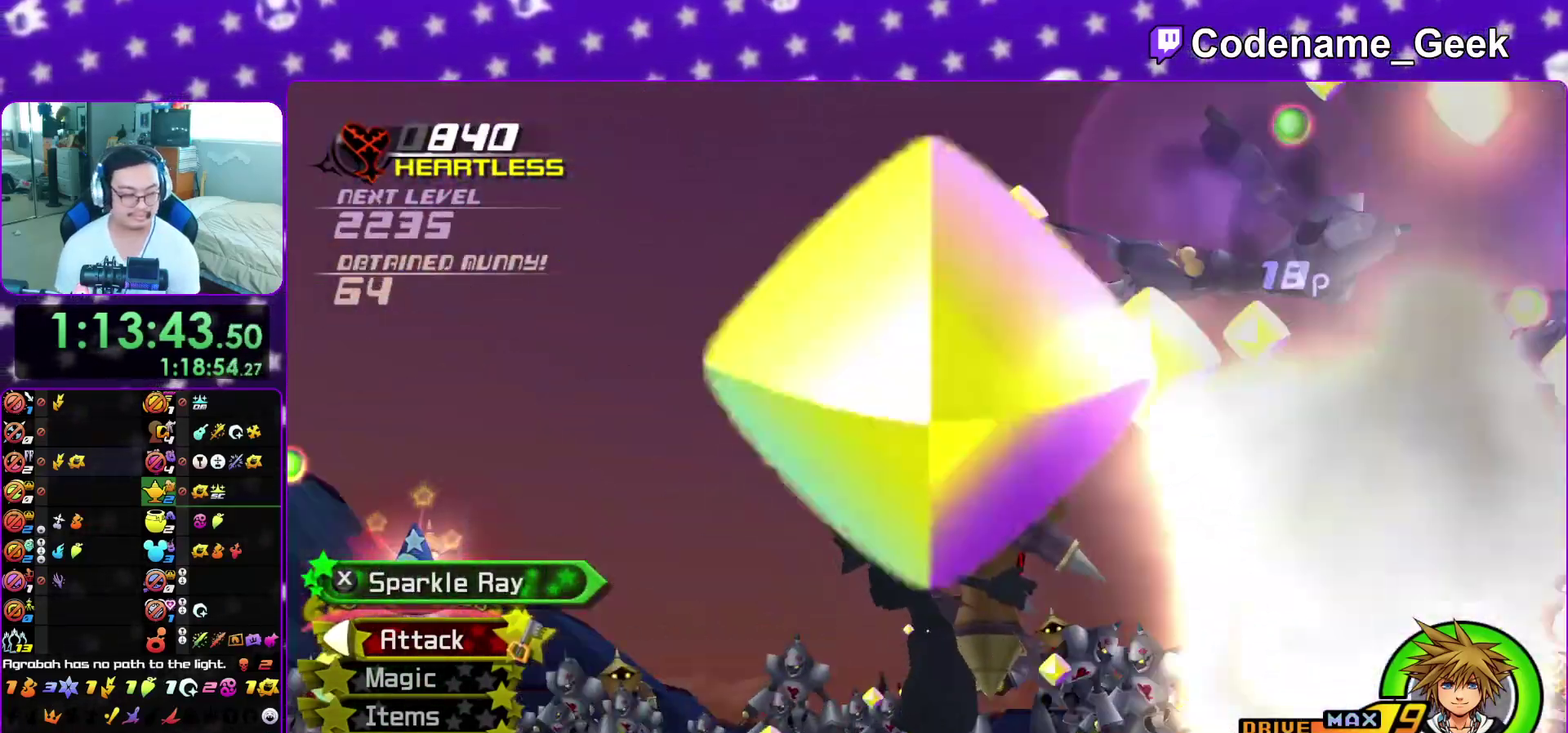
{"dt_ms": 500, "buttons": [], "left_stick": "center", "right_stick": "down", "events": [[17, "X", "up"], [117, "X", "down"], [233, "X", "up"], [283, "right_stick", "down-left"], [350, "X", "down"], [450, "left_stick", "center"], [467, "X", "up"], [483, "right_stick", "down"]]}
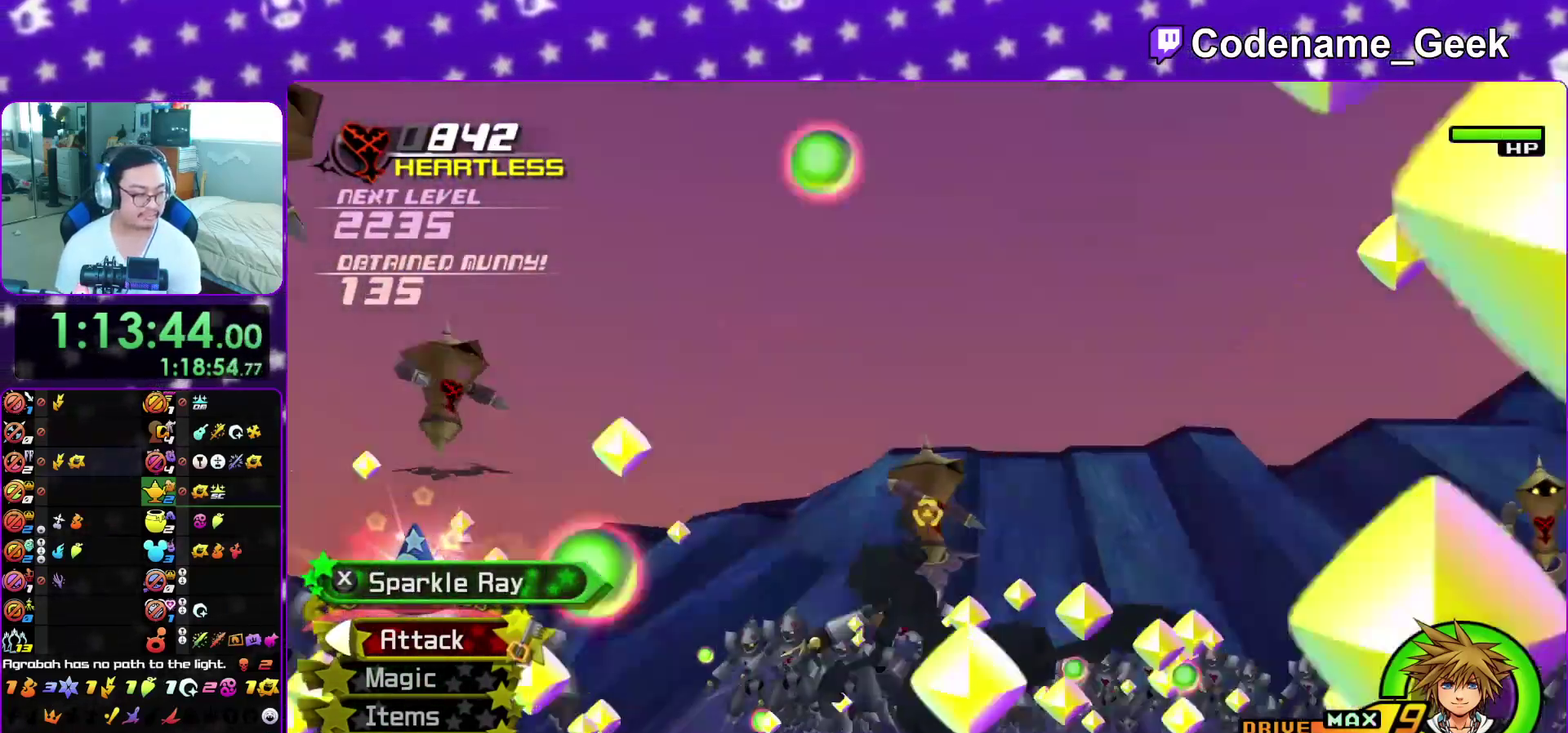
{"dt_ms": 400, "buttons": ["X"], "left_stick": "up-left", "right_stick": "down", "events": [[100, "X", "down"], [167, "X", "up"], [217, "left_stick", "up-left"], [300, "X", "down"]]}
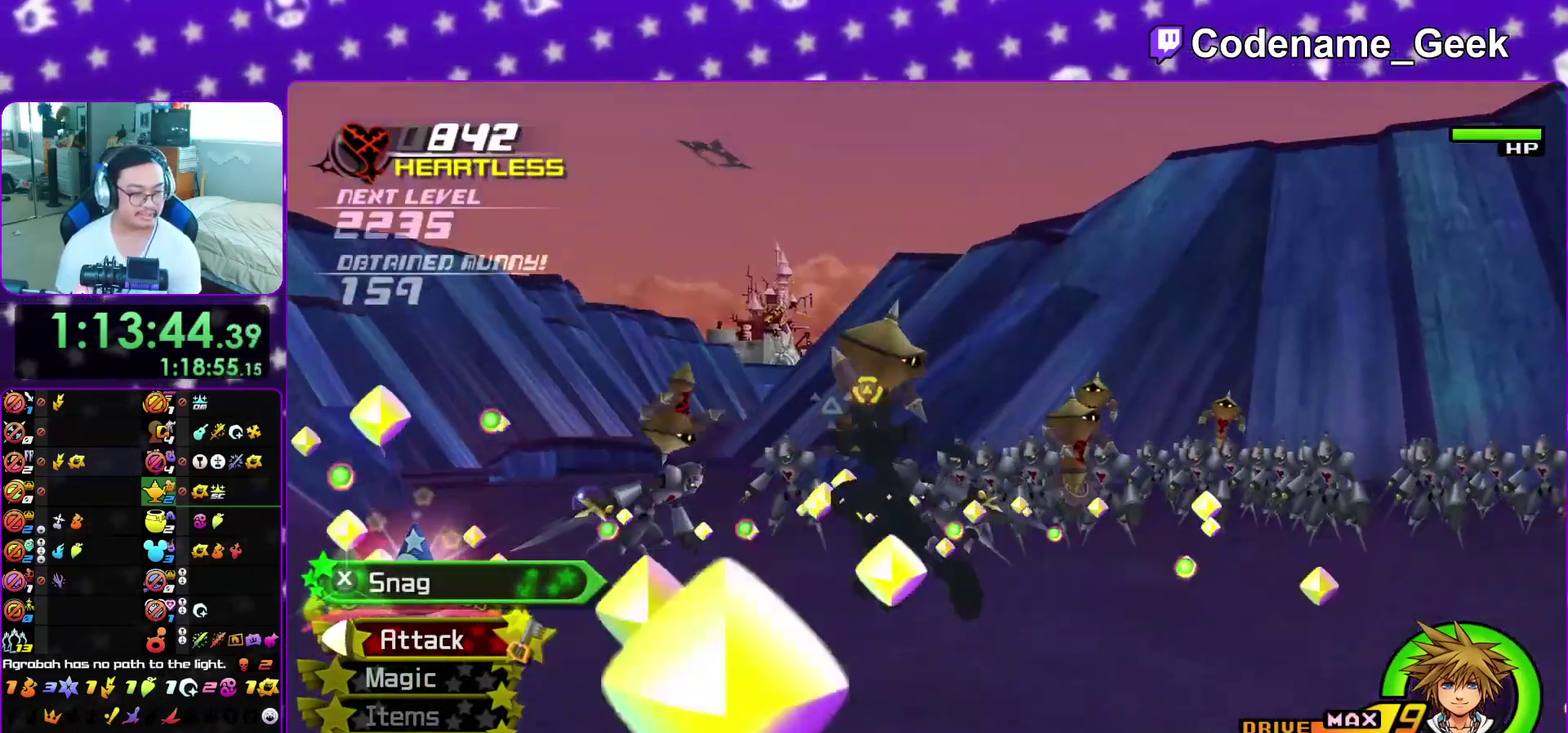
{"dt_ms": 600, "buttons": ["X"], "left_stick": "up-left", "right_stick": "center", "events": [[17, "X", "up"], [100, "X", "down"], [250, "X", "up"], [350, "X", "down"], [367, "right_stick", "down-right"], [467, "X", "up"], [517, "right_stick", "center"], [583, "X", "down"]]}
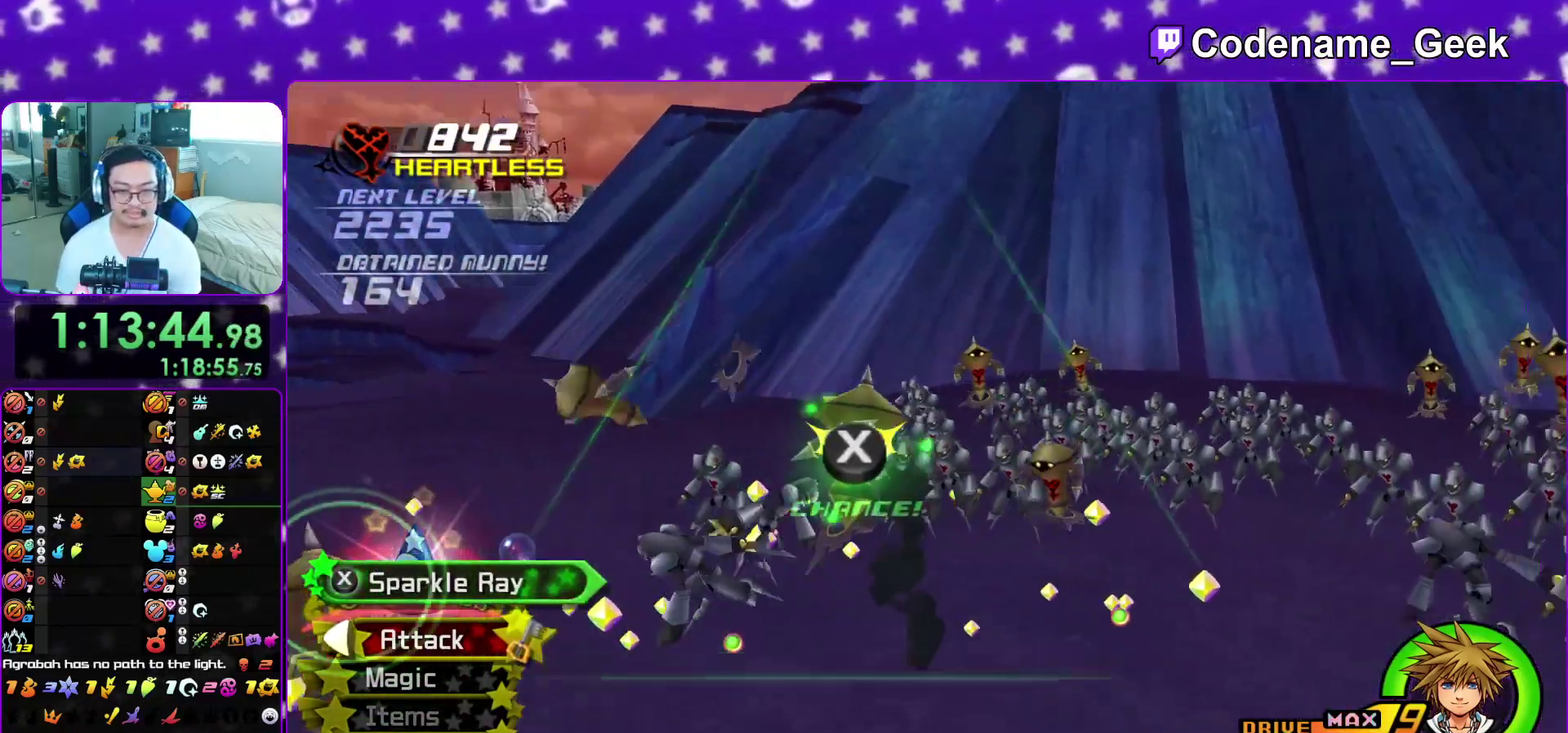
{"dt_ms": 300, "buttons": ["X"], "left_stick": "up-left", "right_stick": "center", "events": [[100, "X", "up"], [200, "X", "down"]]}
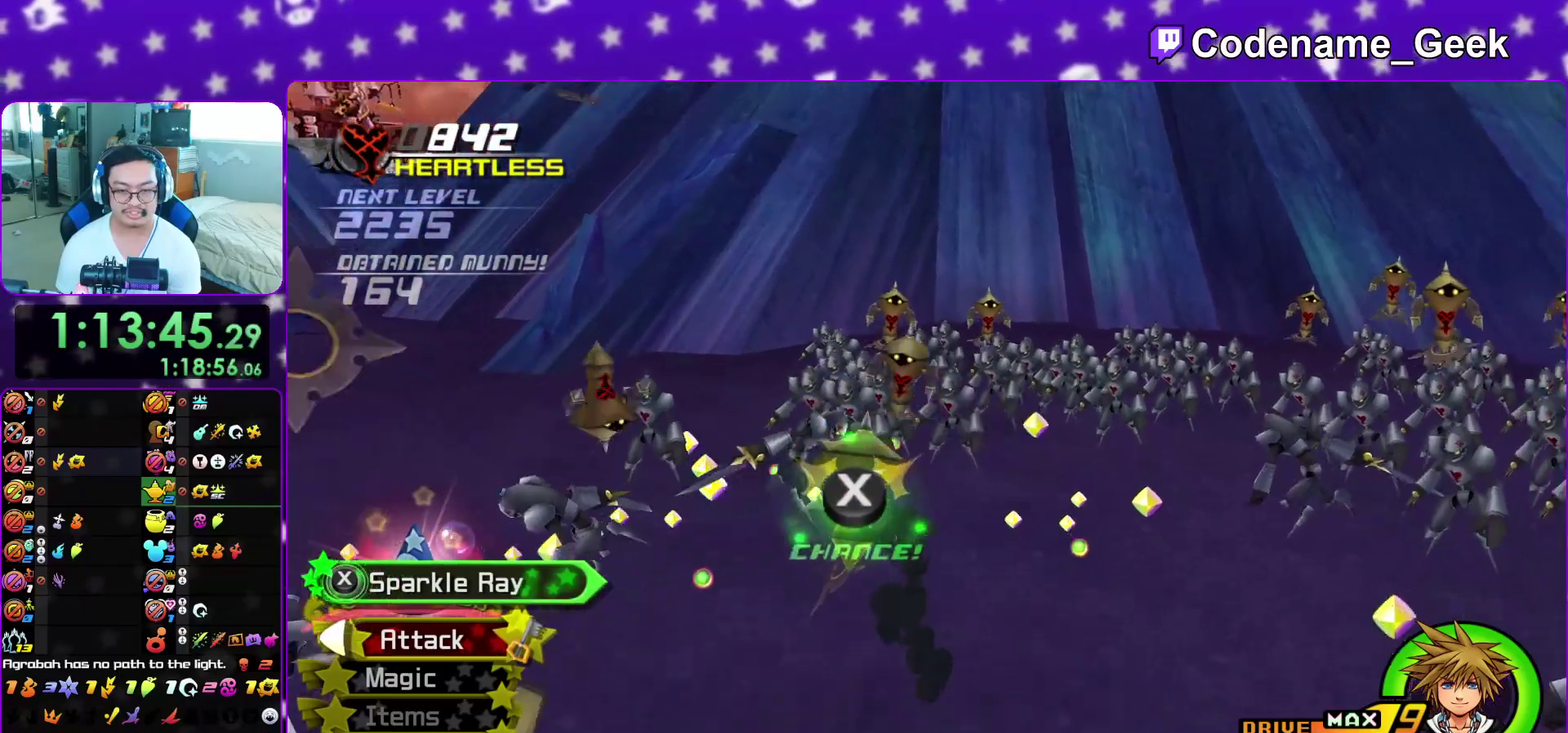
{"dt_ms": 800, "buttons": ["X"], "left_stick": "up-left", "right_stick": "left", "events": [[17, "X", "up"], [17, "right_stick", "left"], [117, "X", "down"], [233, "X", "up"], [333, "X", "down"], [450, "X", "up"], [550, "X", "down"], [683, "X", "up"], [767, "X", "down"]]}
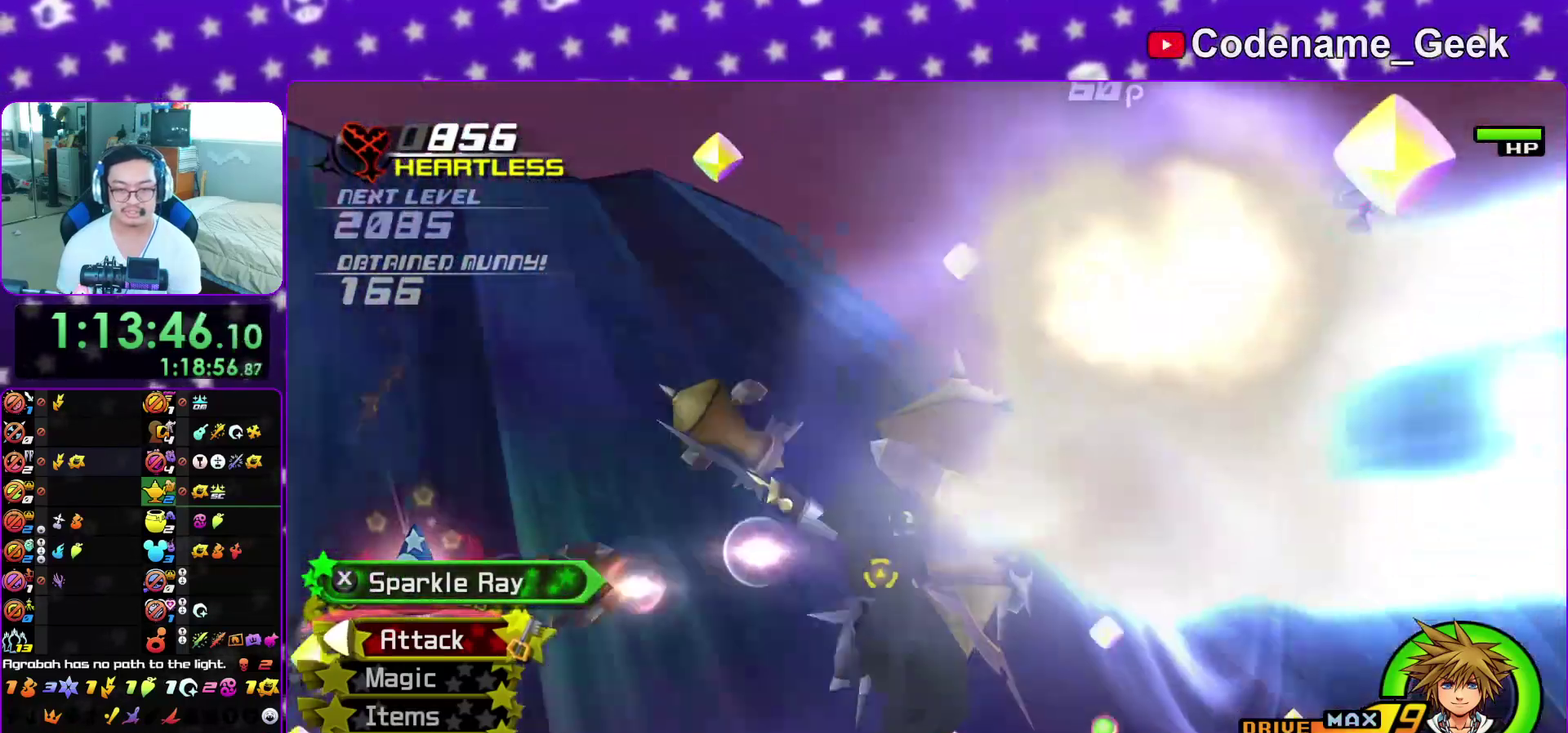
{"dt_ms": 400, "buttons": ["X"], "left_stick": "up-left", "right_stick": "left", "events": [[100, "X", "up"], [183, "X", "down"], [300, "X", "up"], [383, "X", "down"]]}